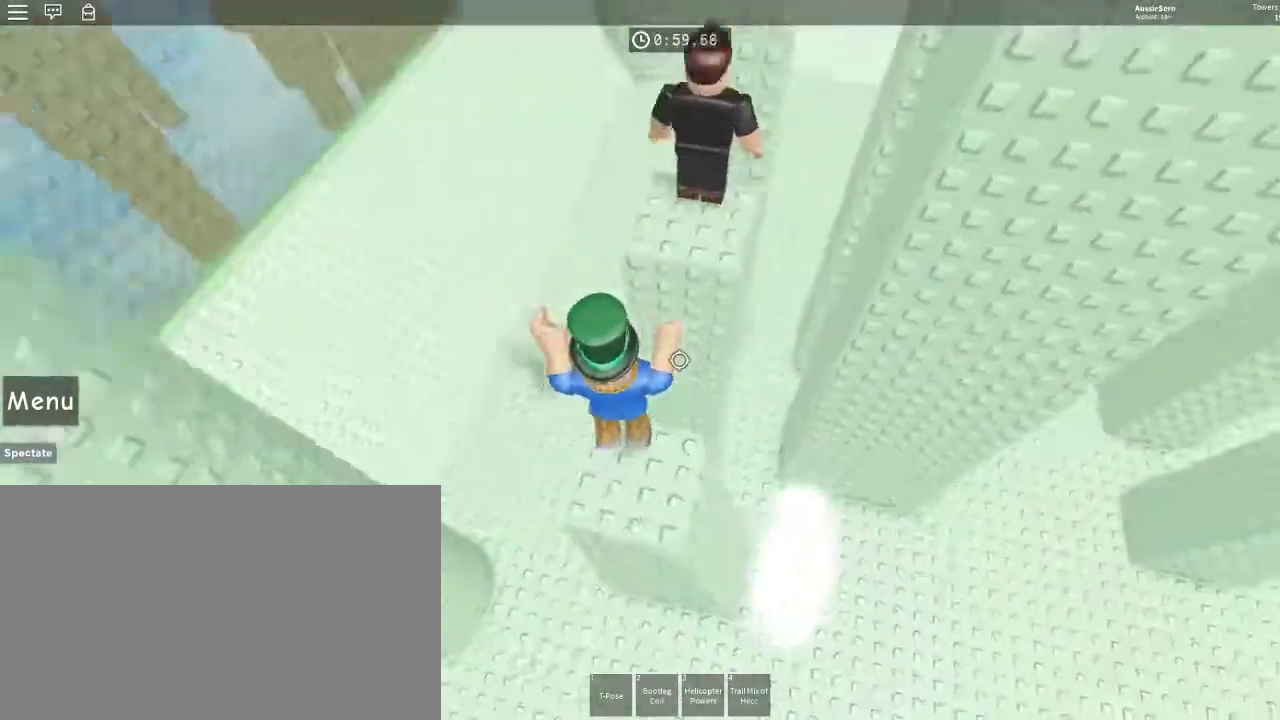
Gameplay with keyboard and mouse; each line is a JSON object with the keys and mouse buttons held at the frame after it. "events" lists presses ("down") and releases ("up") of "1", "2", "3", "4", "5", "a", "alt", "c", "caps_lock", "ctrl", "d", "e", "f", "g", "q", "r", "s", "shift", "space", "t", "tab", "v", "w", "x", "z", "mouse_left", "mouse_wheel" and "mouse_right" between this image and that frame as [ms after this image, input, new state], when the widget could be followed in between. "mouse_left", "mouse_wheel", "mouse_right" = the "left", "wheel", "right" buttons of the "mouse" list. No other keys are recorded. "wheel" means that the mouse wheel is clicked or scrolled. Not read: mouse_move.
{"keys": ["w"], "mouse": [], "events": [[233, "space", "up"], [400, "w", "up"], [500, "w", "down"]]}
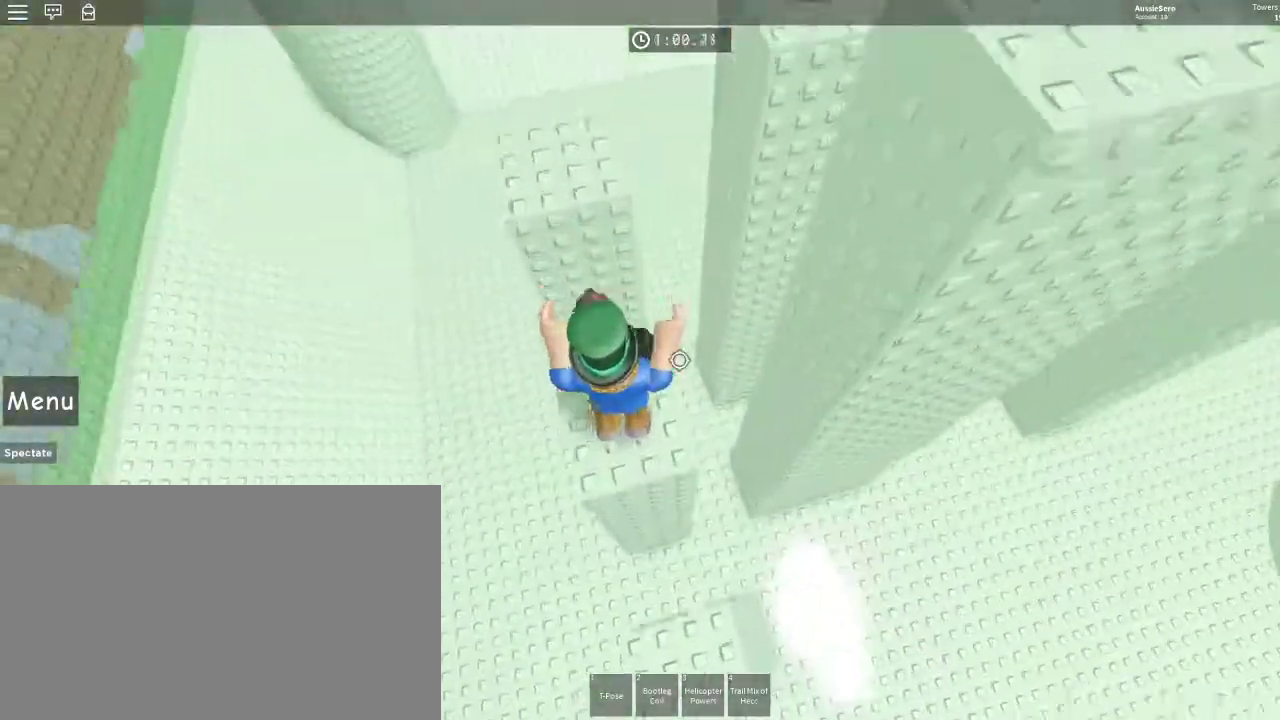
{"keys": ["w"], "mouse": [], "events": [[100, "space", "down"], [133, "a", "down"], [233, "a", "up"], [233, "space", "up"], [367, "a", "down"], [433, "a", "up"]]}
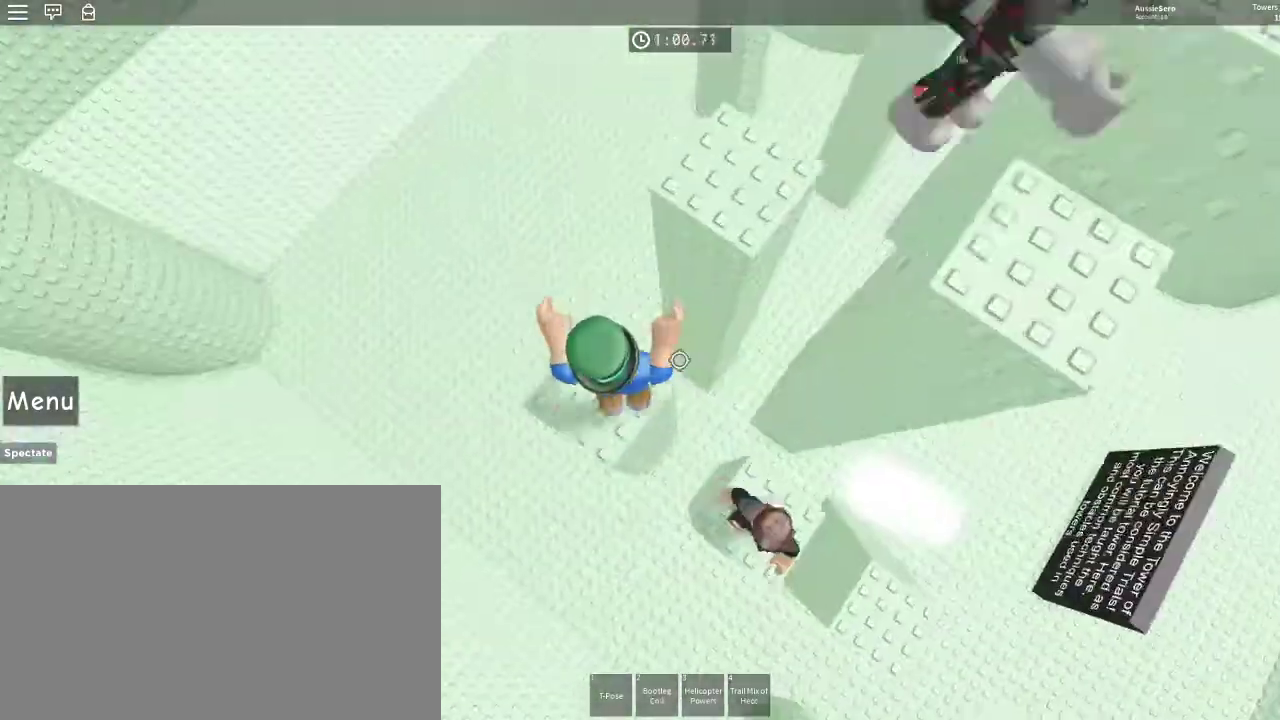
{"keys": ["d"], "mouse": [], "events": [[33, "w", "up"], [67, "d", "down"], [200, "space", "down"], [400, "space", "up"]]}
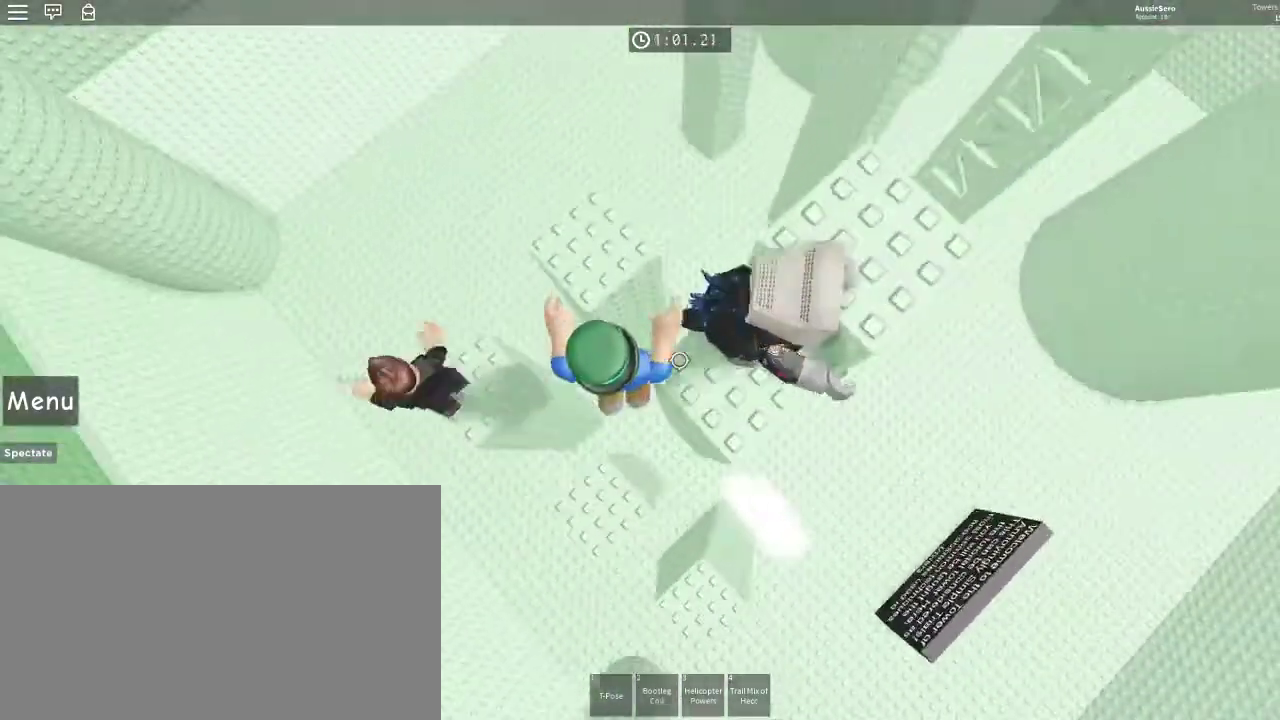
{"keys": [], "mouse": [], "events": [[133, "space", "down"], [167, "w", "down"], [267, "space", "up"], [467, "d", "up"], [500, "w", "up"]]}
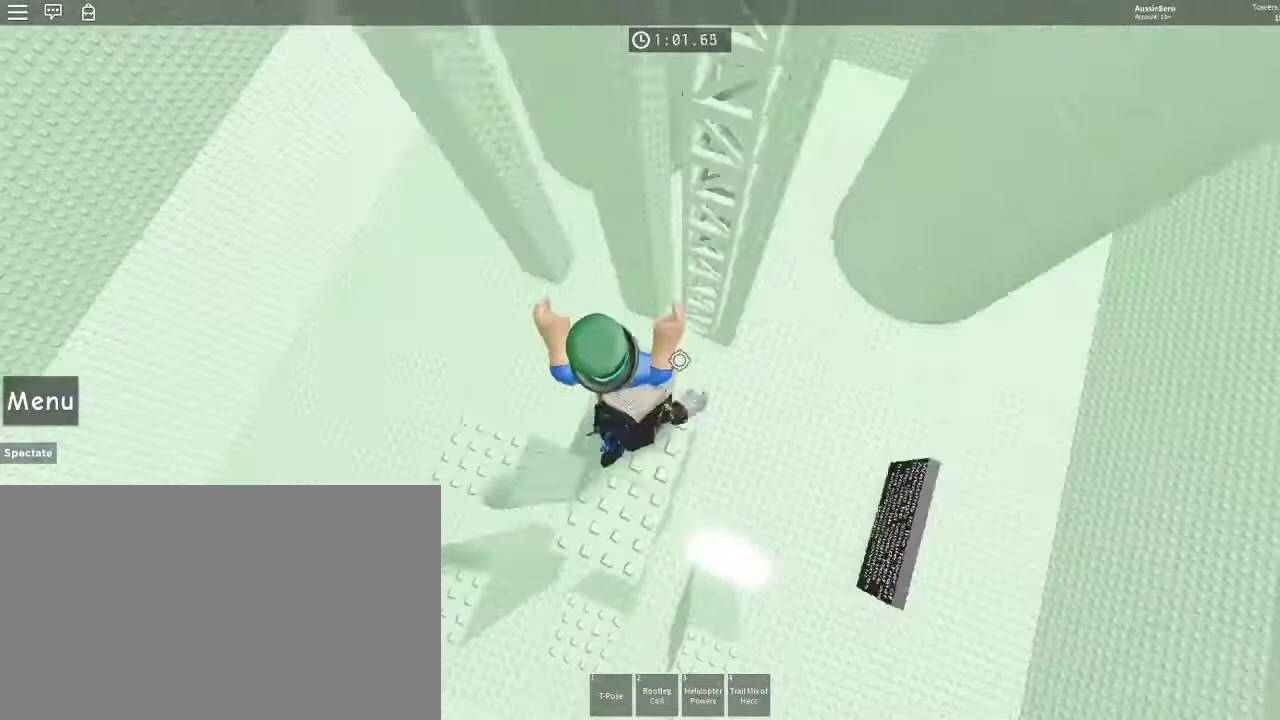
{"keys": ["w"], "mouse": [], "events": [[67, "w", "down"], [233, "space", "down"], [367, "space", "up"]]}
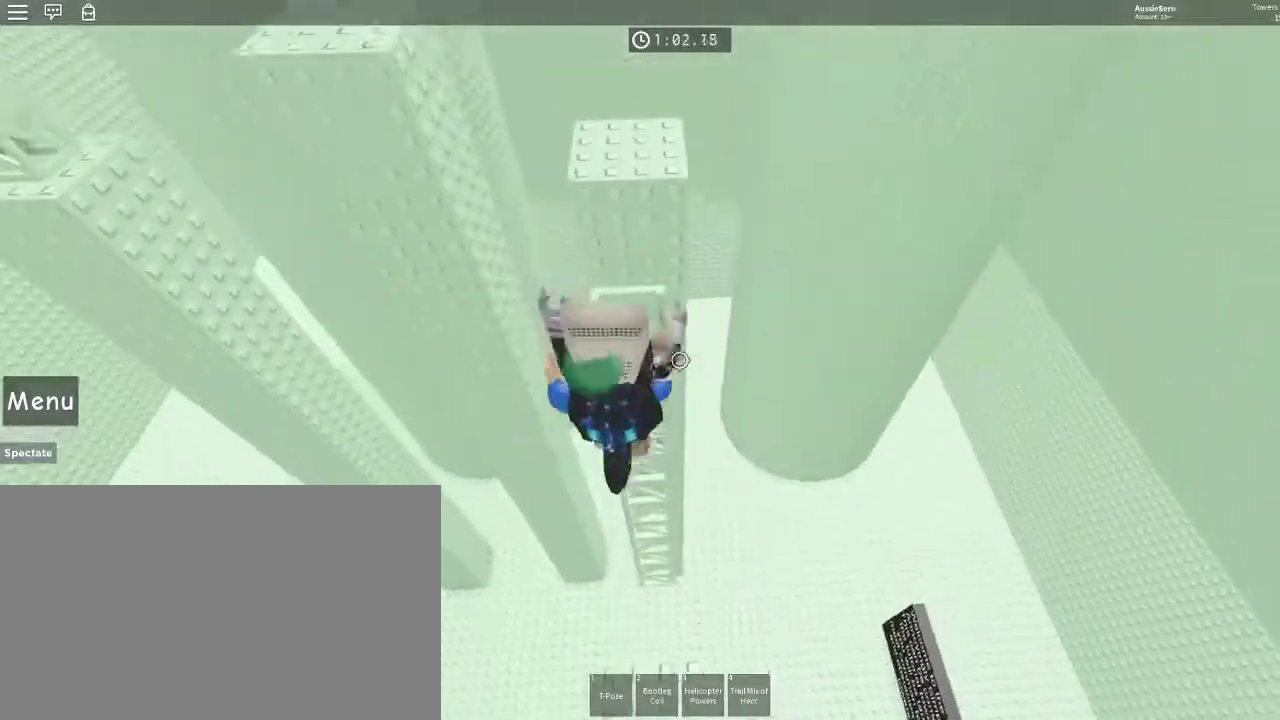
{"keys": ["w"], "mouse": [], "events": []}
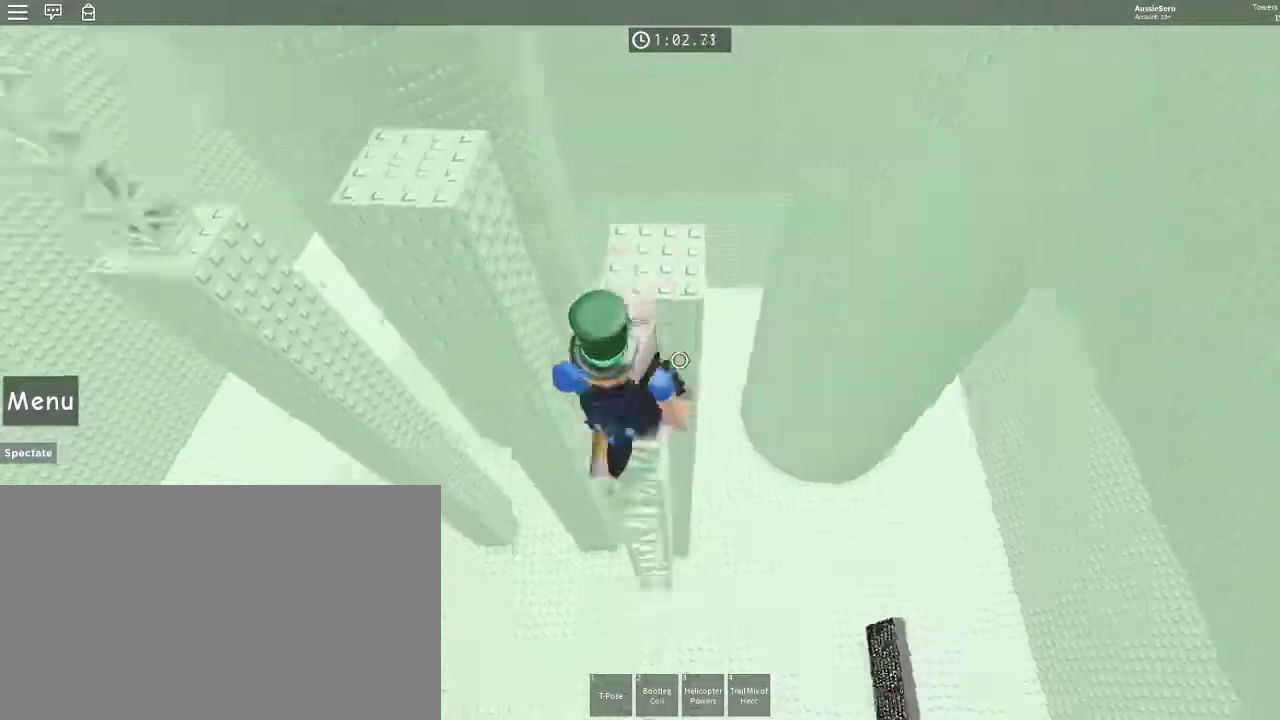
{"keys": [], "mouse": [], "events": [[33, "d", "down"], [133, "space", "down"], [267, "space", "up"], [467, "d", "up"], [500, "w", "up"]]}
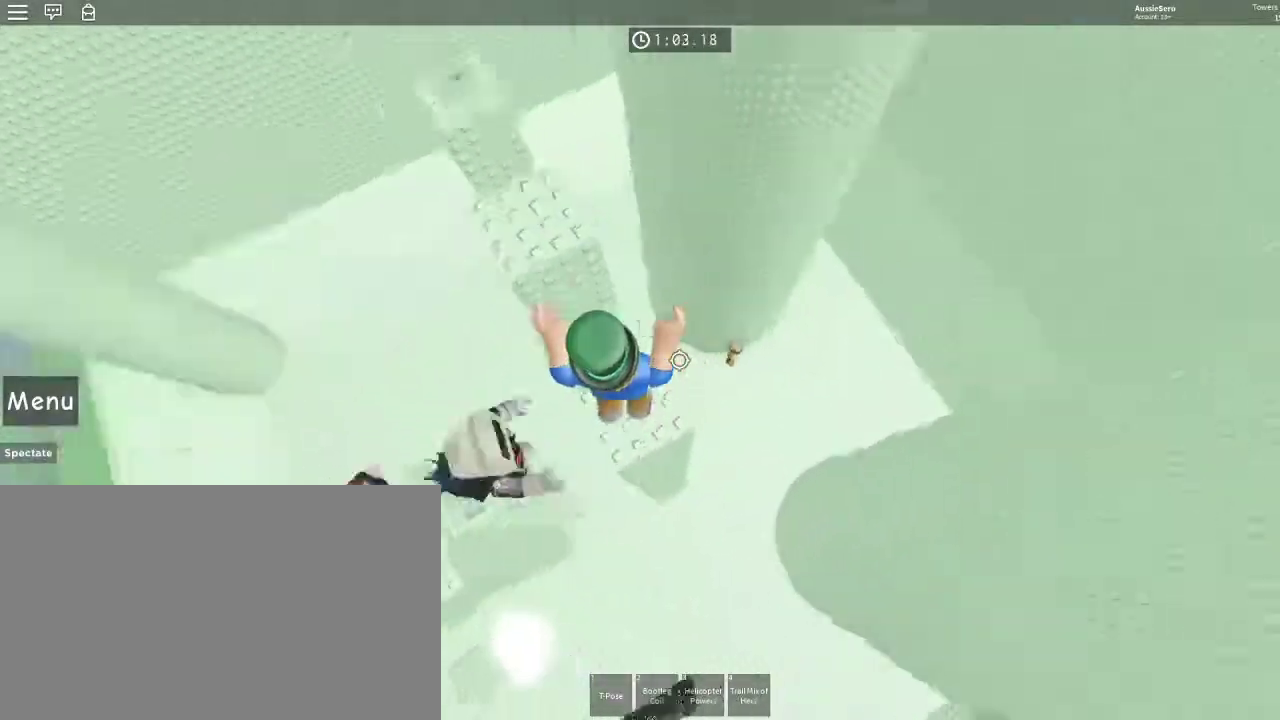
{"keys": ["w"], "mouse": [], "events": [[100, "w", "down"], [300, "space", "down"], [433, "space", "up"]]}
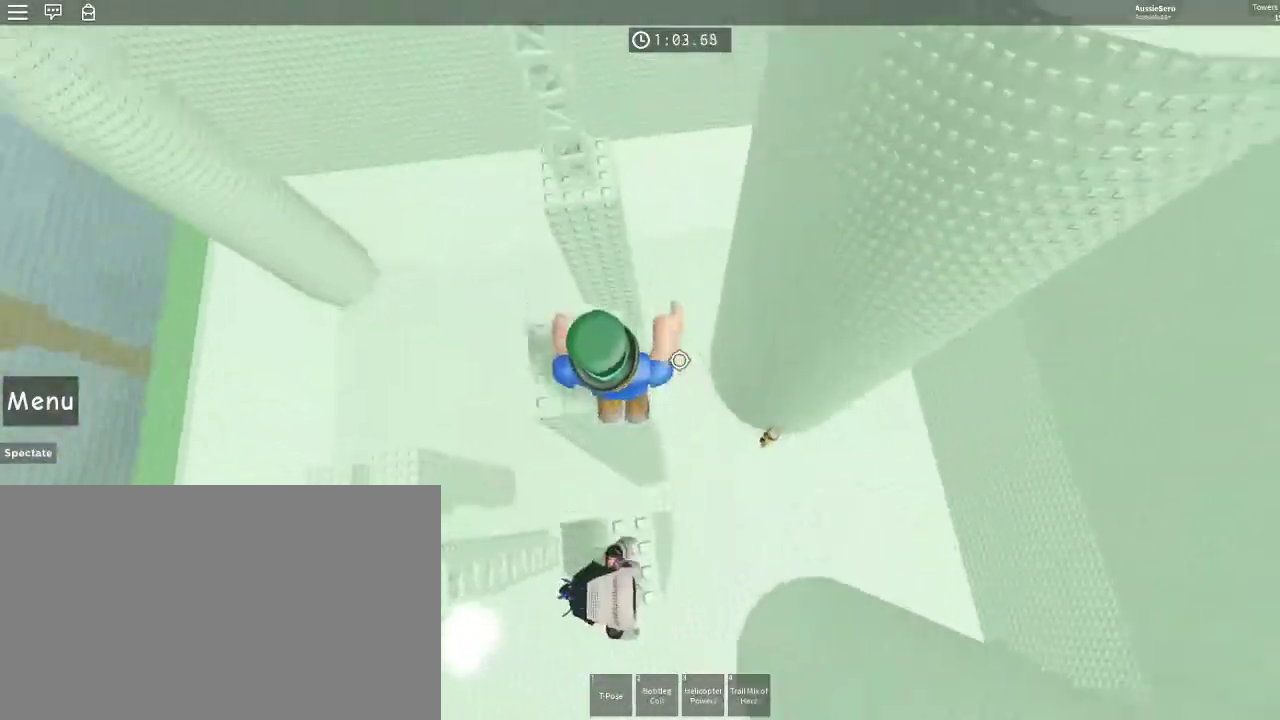
{"keys": ["d", "space", "w"], "mouse": [], "events": [[267, "d", "down"], [400, "space", "down"]]}
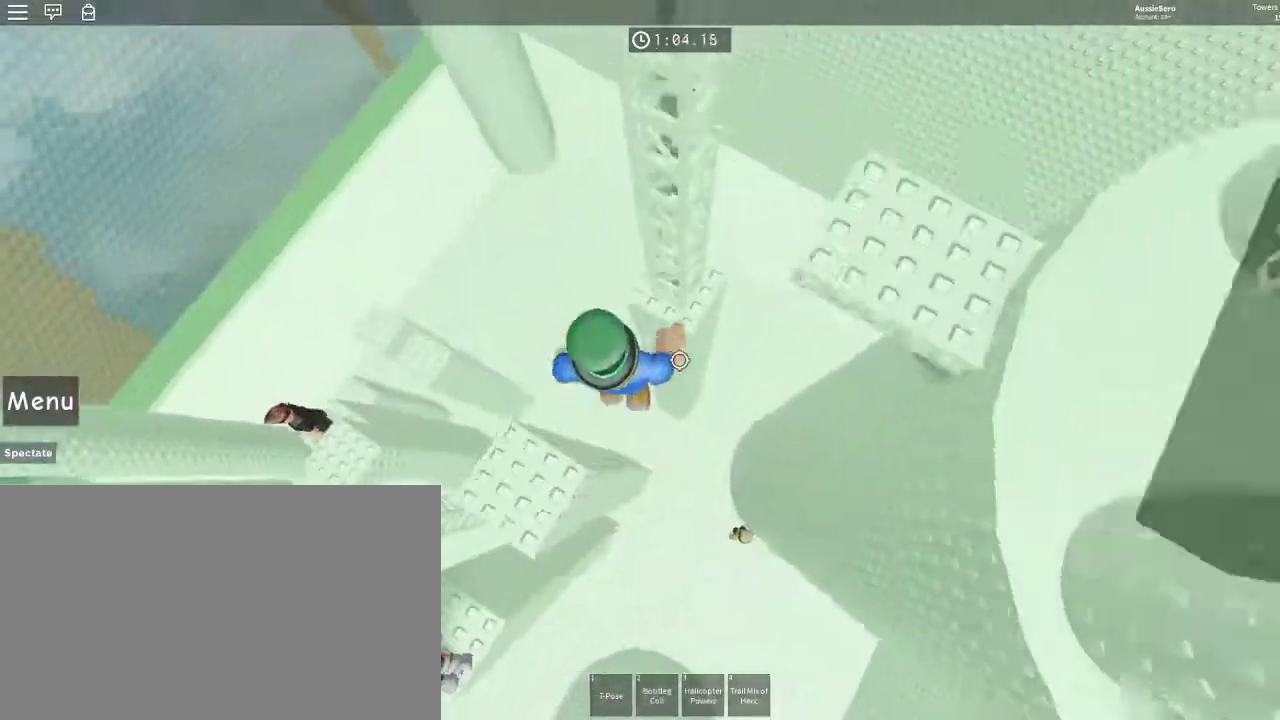
{"keys": ["w"], "mouse": [], "events": [[33, "space", "up"], [467, "d", "up"]]}
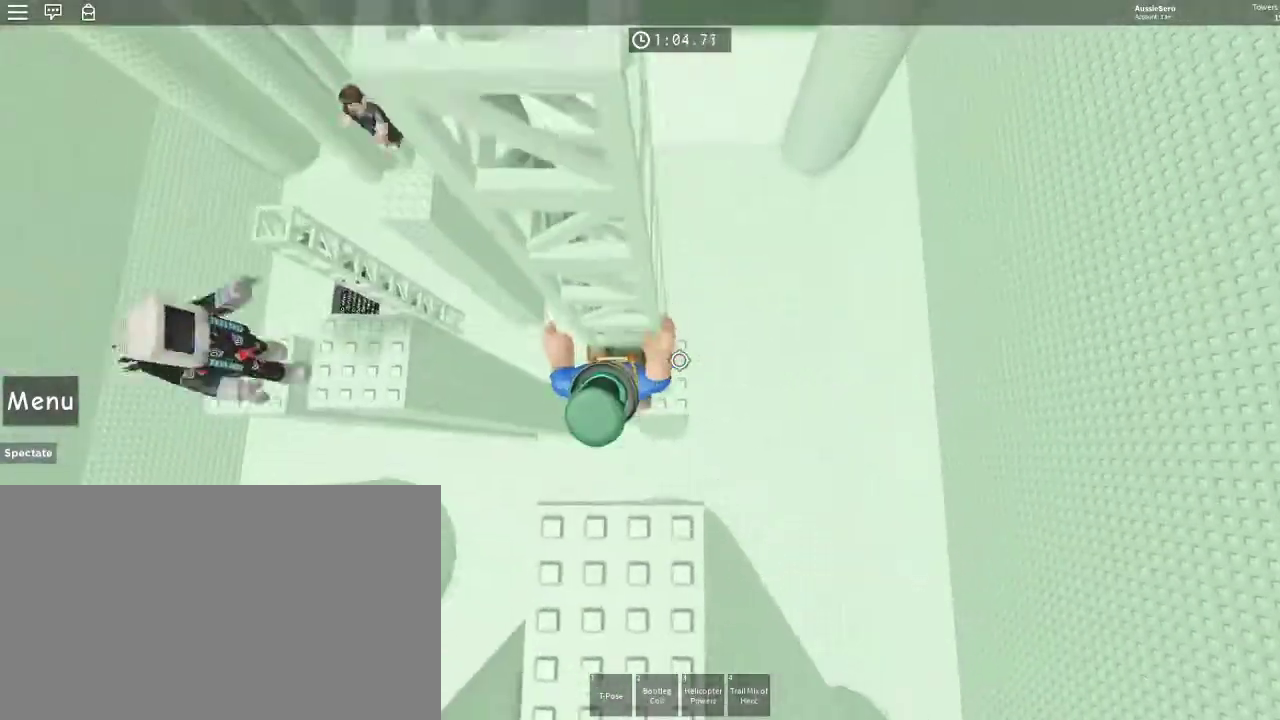
{"keys": ["w"], "mouse": [], "events": []}
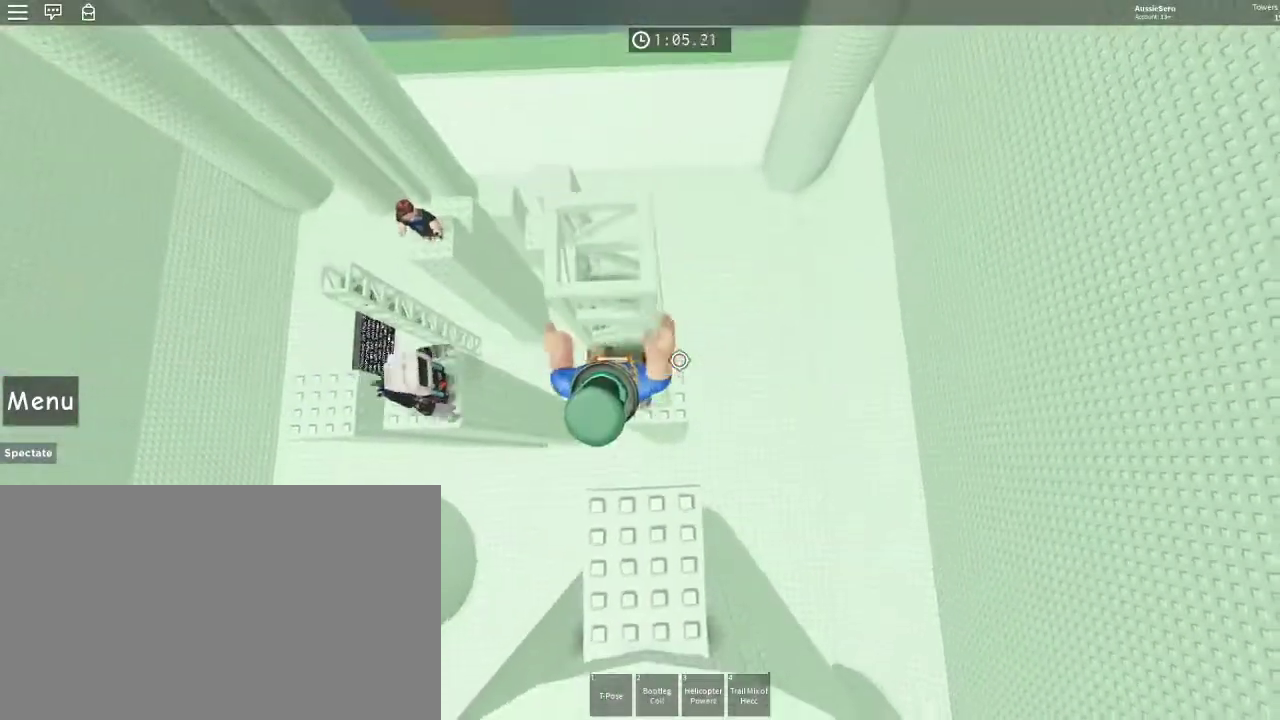
{"keys": ["d", "w"], "mouse": [], "events": [[100, "space", "down"], [100, "w", "up"], [200, "space", "up"], [300, "d", "down"], [433, "w", "down"]]}
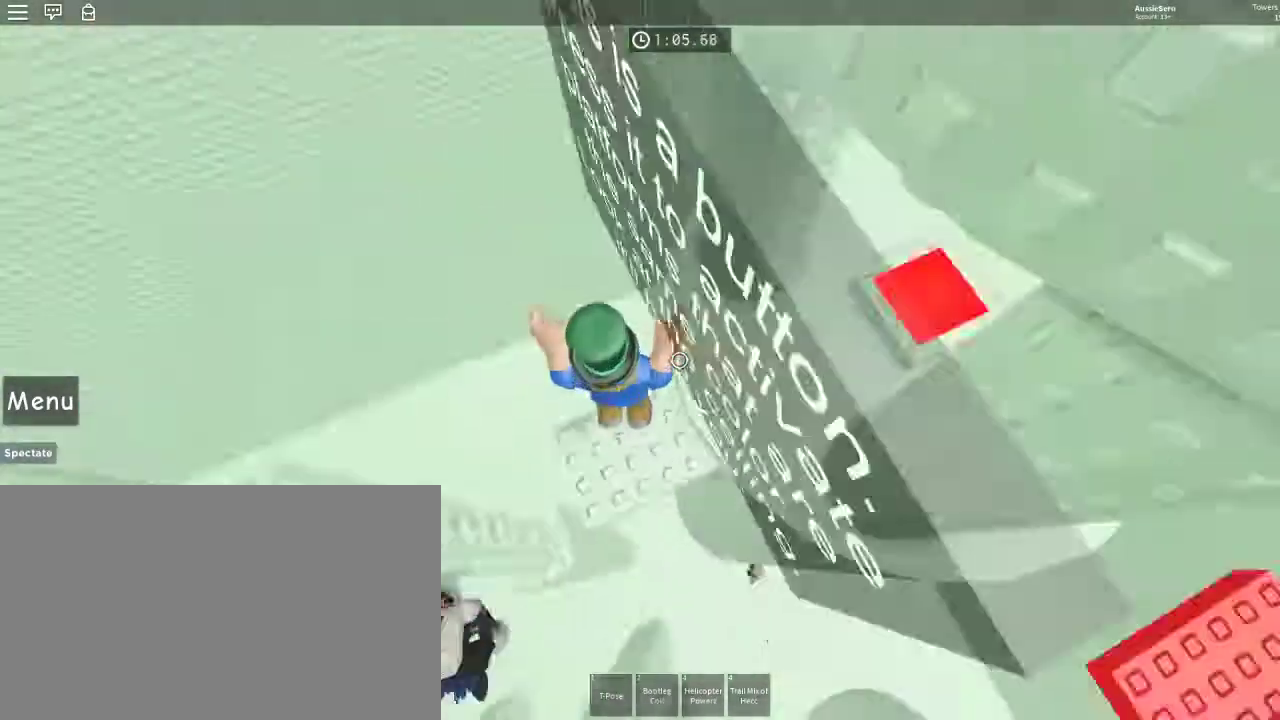
{"keys": ["d", "w"], "mouse": [], "events": []}
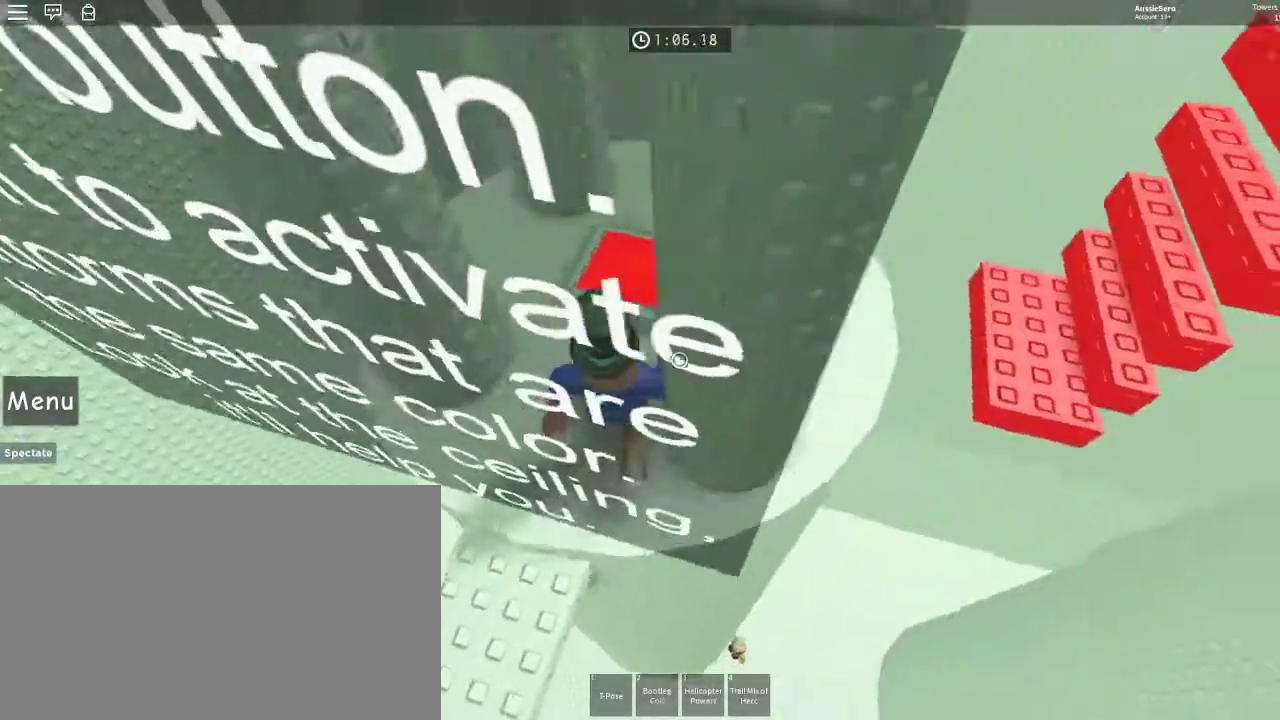
{"keys": ["w"], "mouse": [], "events": [[67, "w", "up"], [433, "w", "down"], [467, "d", "up"]]}
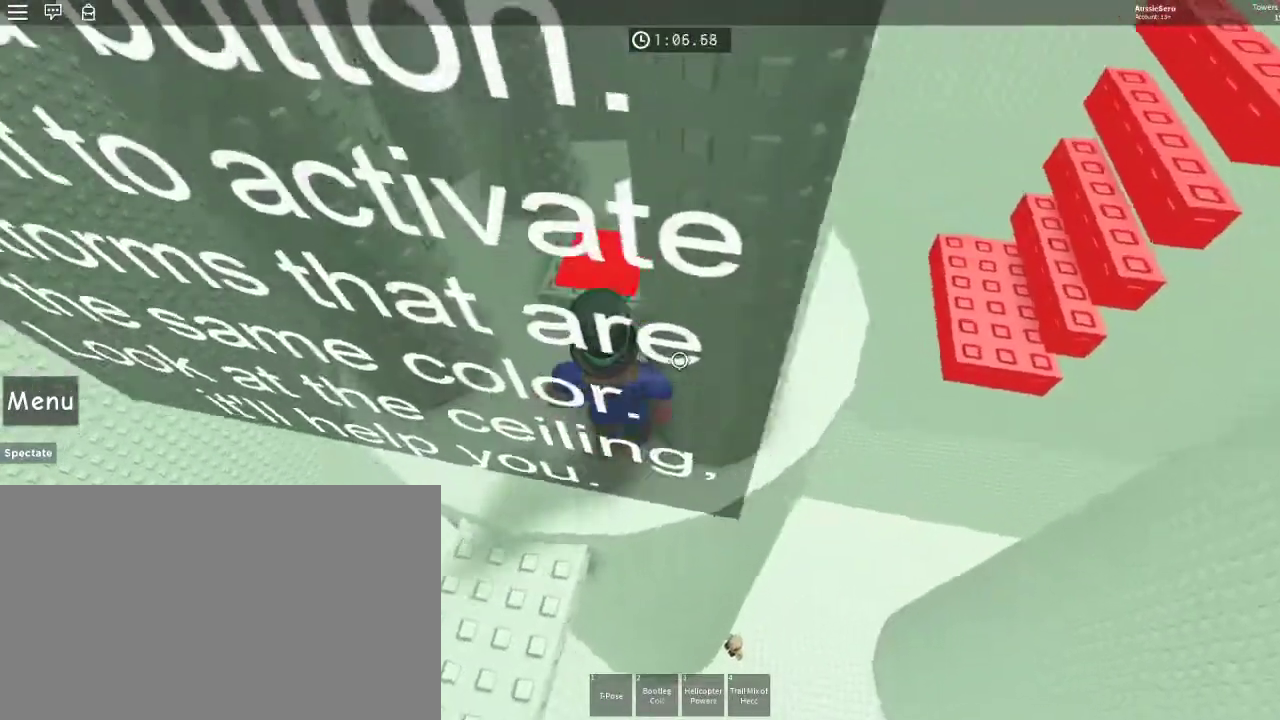
{"keys": ["w"], "mouse": [], "events": [[67, "w", "up"], [100, "w", "down"]]}
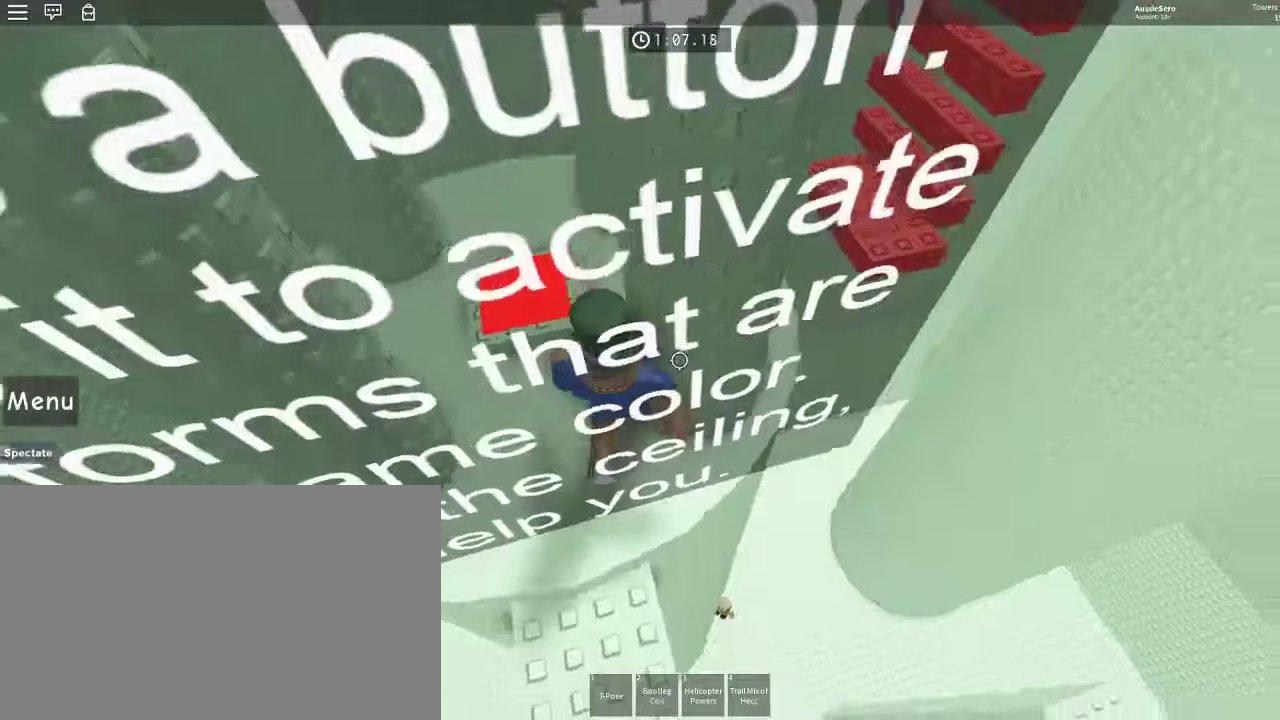
{"keys": ["w"], "mouse": [], "events": [[33, "a", "down"], [100, "a", "up"], [133, "d", "down"], [167, "w", "up"], [333, "w", "down"], [500, "d", "up"]]}
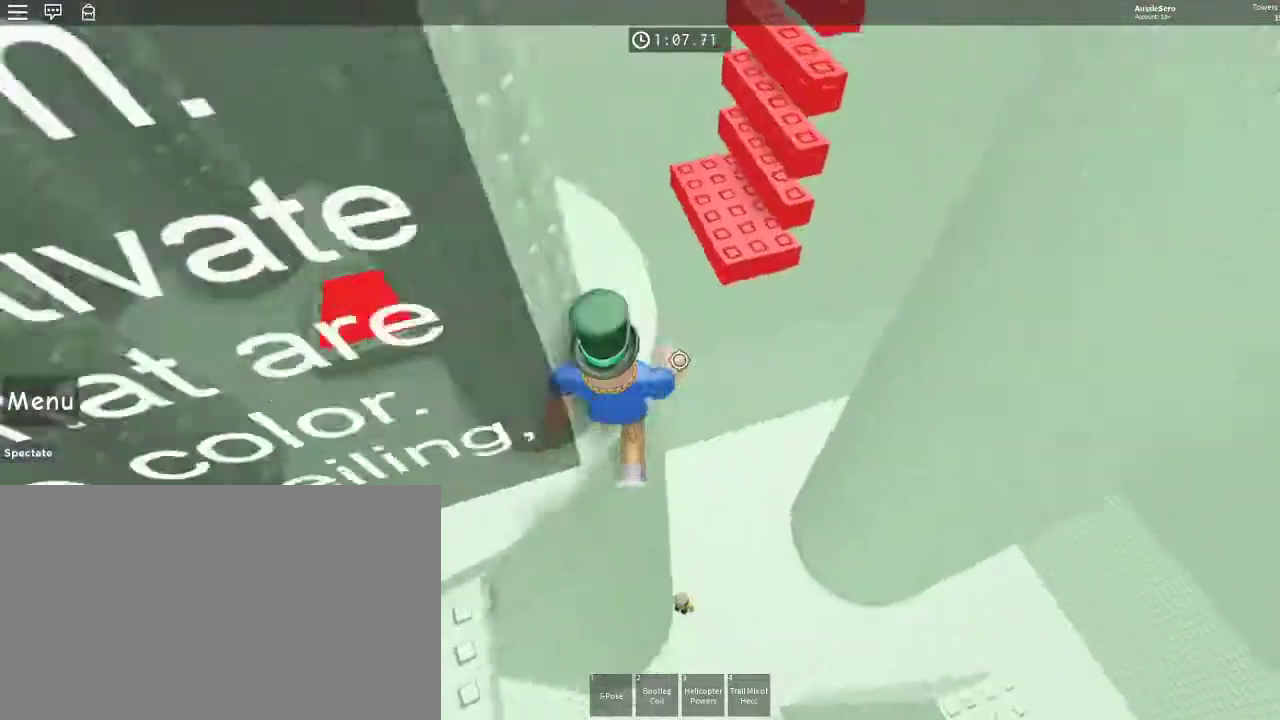
{"keys": ["w"], "mouse": [], "events": [[233, "space", "down"], [300, "d", "down"], [333, "d", "up"], [367, "space", "up"]]}
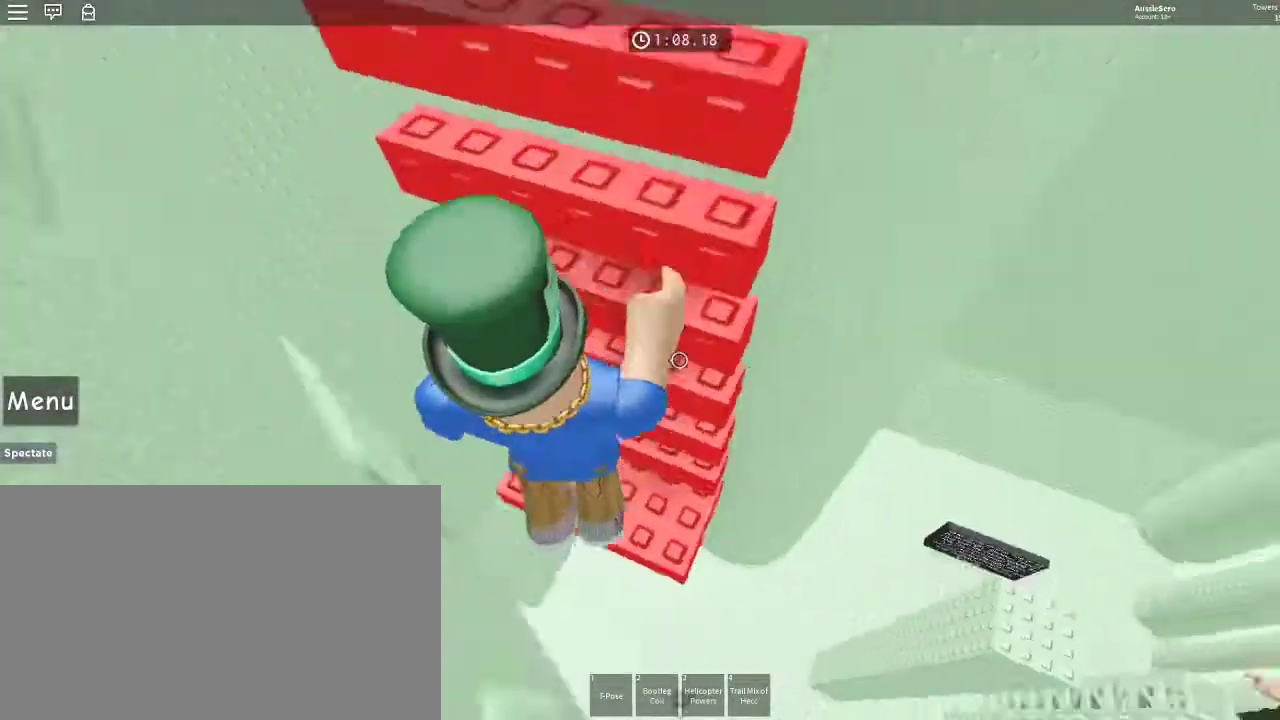
{"keys": ["d", "w"], "mouse": ["right"], "events": [[267, "shift", "down"], [367, "shift", "up"], [400, "mouse_right", "down"], [500, "d", "down"]]}
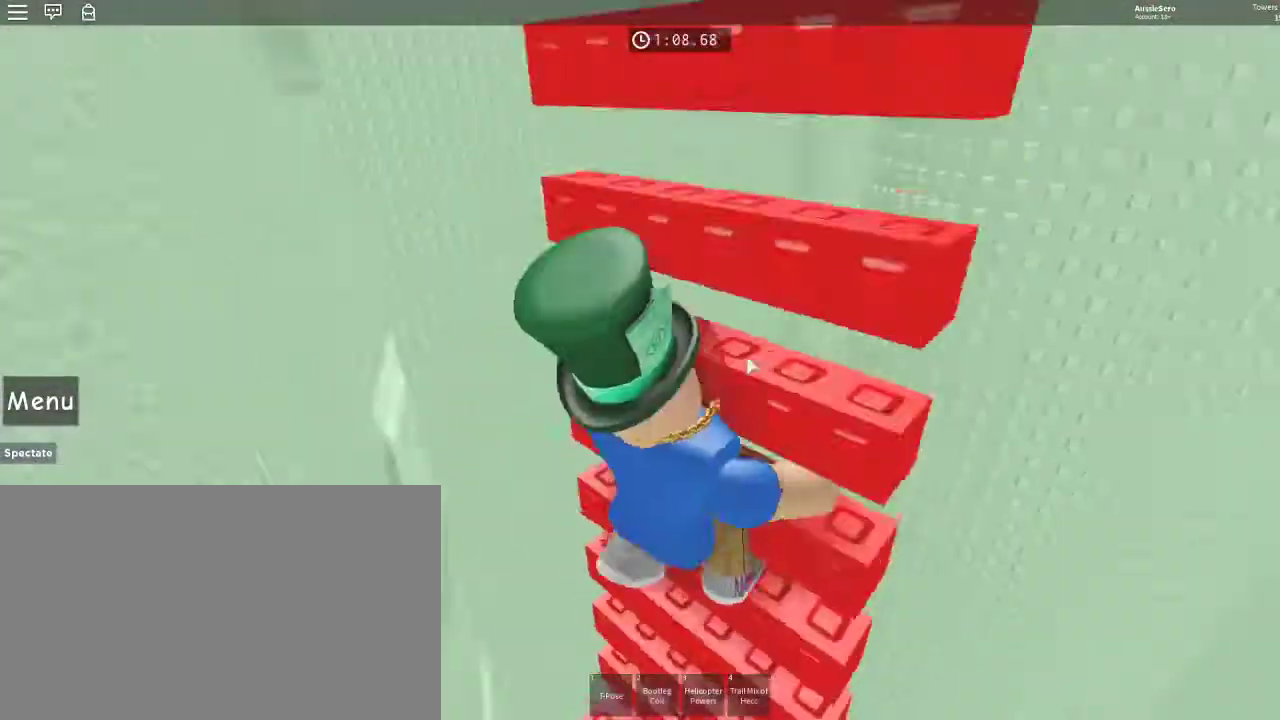
{"keys": ["d", "w"], "mouse": ["right"], "events": []}
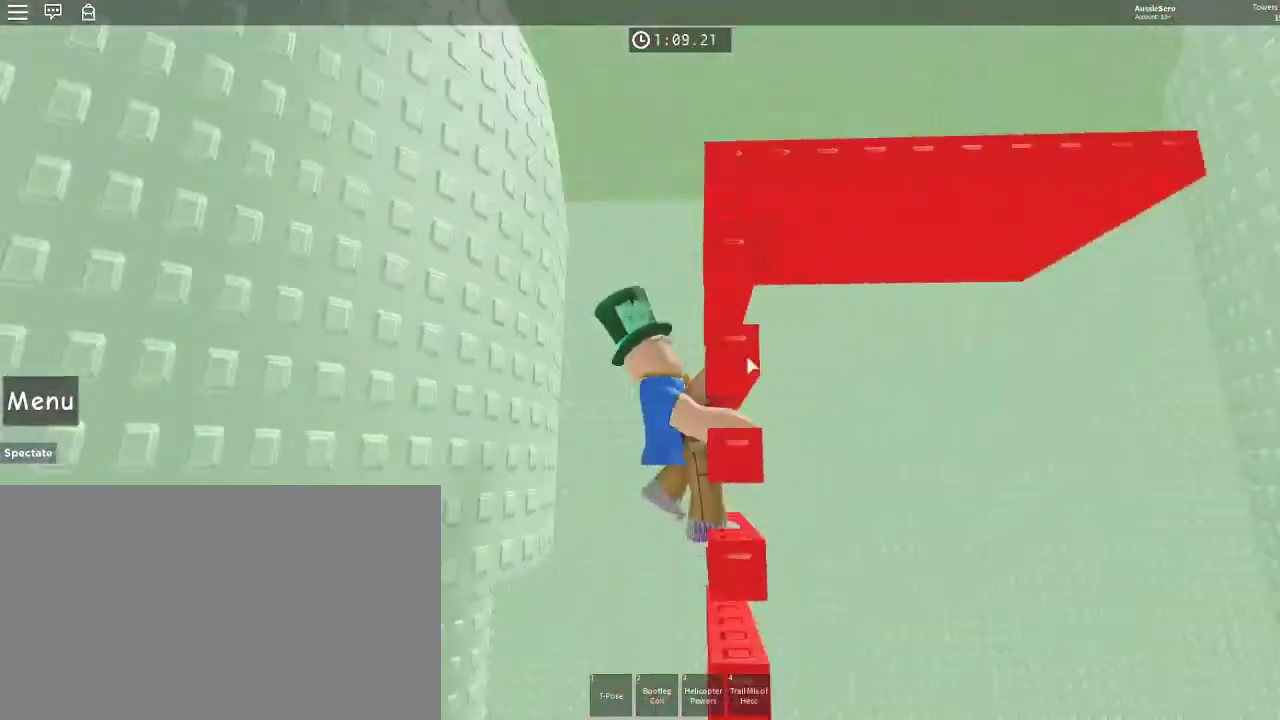
{"keys": ["d"], "mouse": ["right"], "events": [[133, "w", "up"]]}
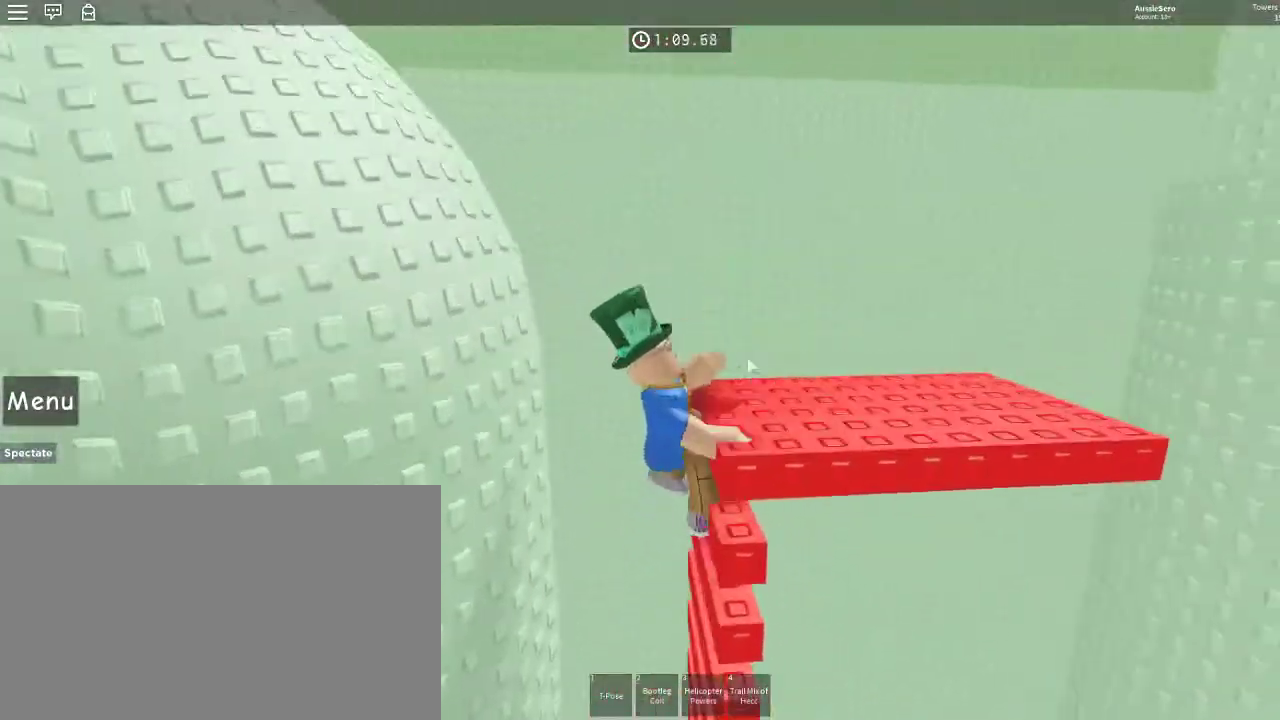
{"keys": ["w"], "mouse": ["right"], "events": [[267, "w", "down"], [300, "d", "up"]]}
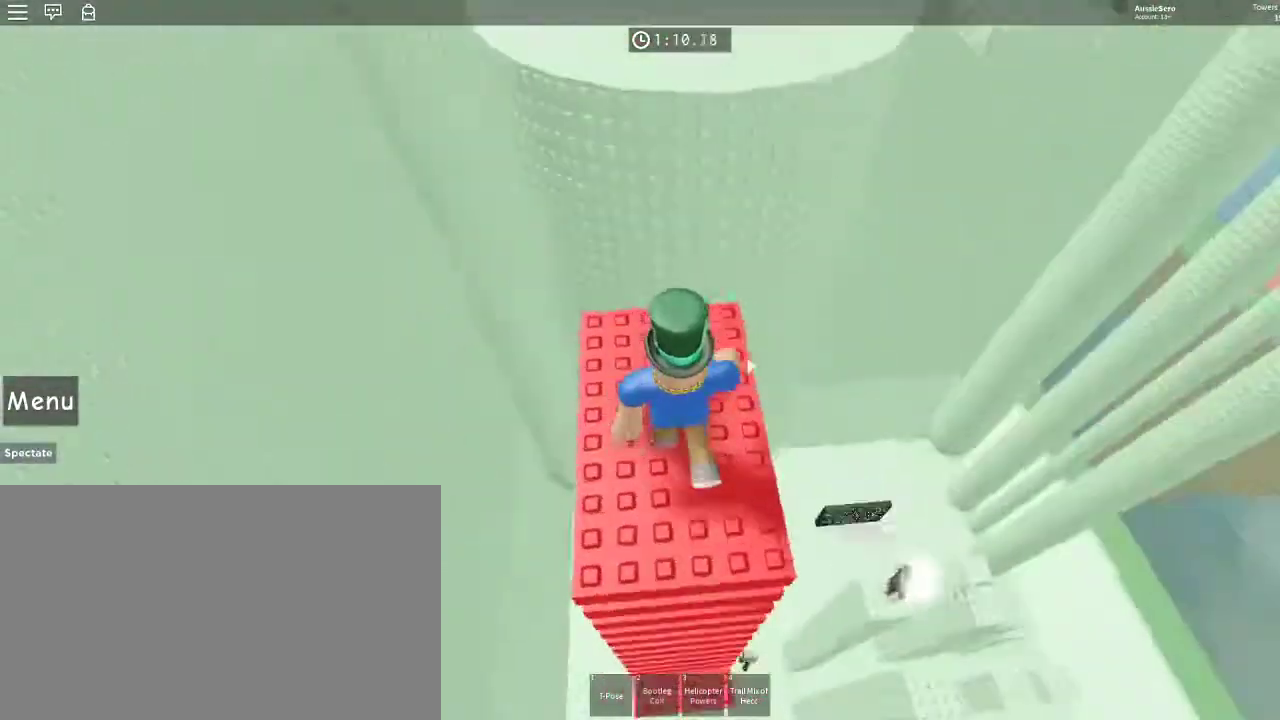
{"keys": ["w"], "mouse": [], "events": [[33, "mouse_right", "up"], [367, "space", "down"], [467, "space", "up"]]}
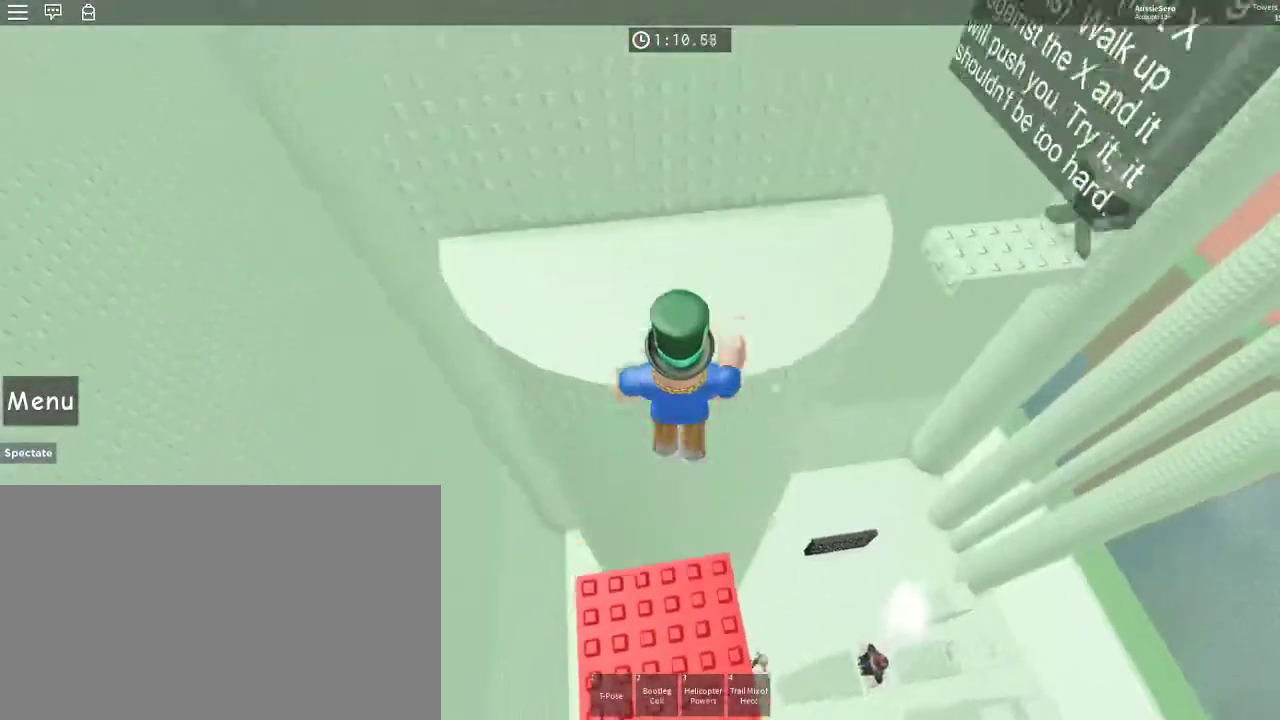
{"keys": ["w"], "mouse": [], "events": [[133, "mouse_right", "down"], [300, "mouse_right", "up"], [300, "shift", "down"], [333, "shift", "up"]]}
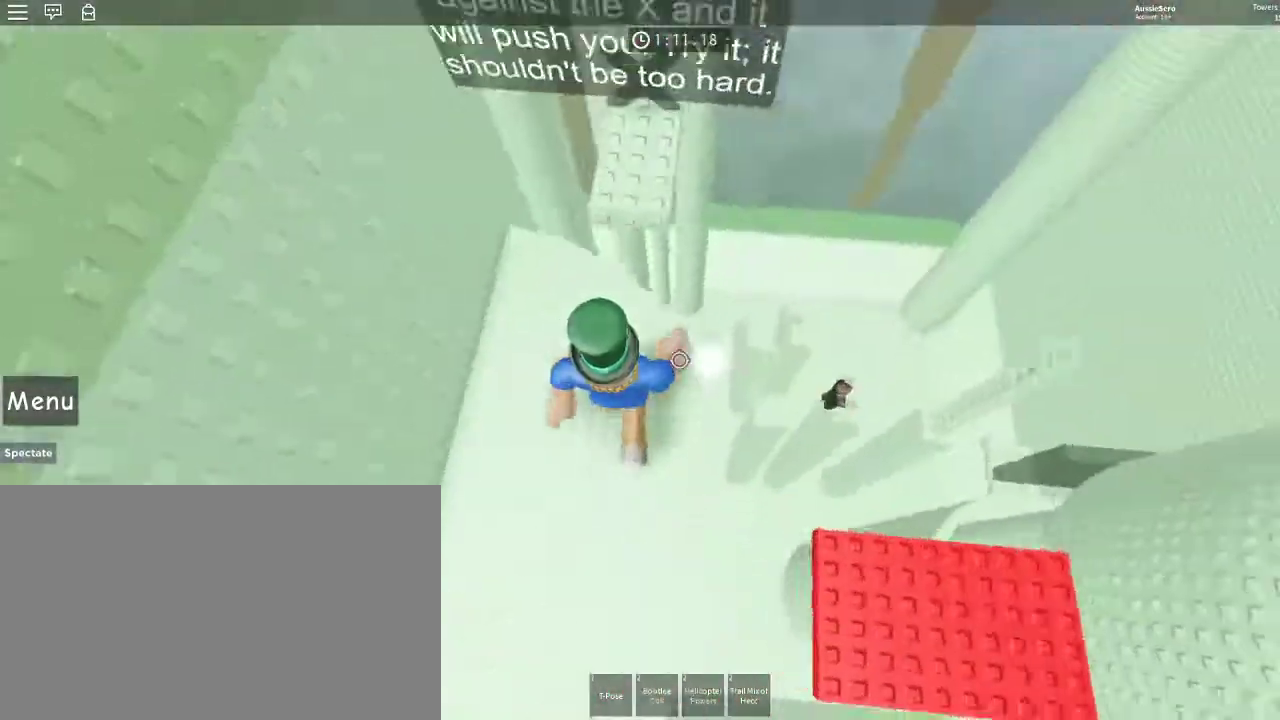
{"keys": ["d", "w"], "mouse": [], "events": [[33, "space", "down"], [167, "space", "up"], [400, "d", "down"]]}
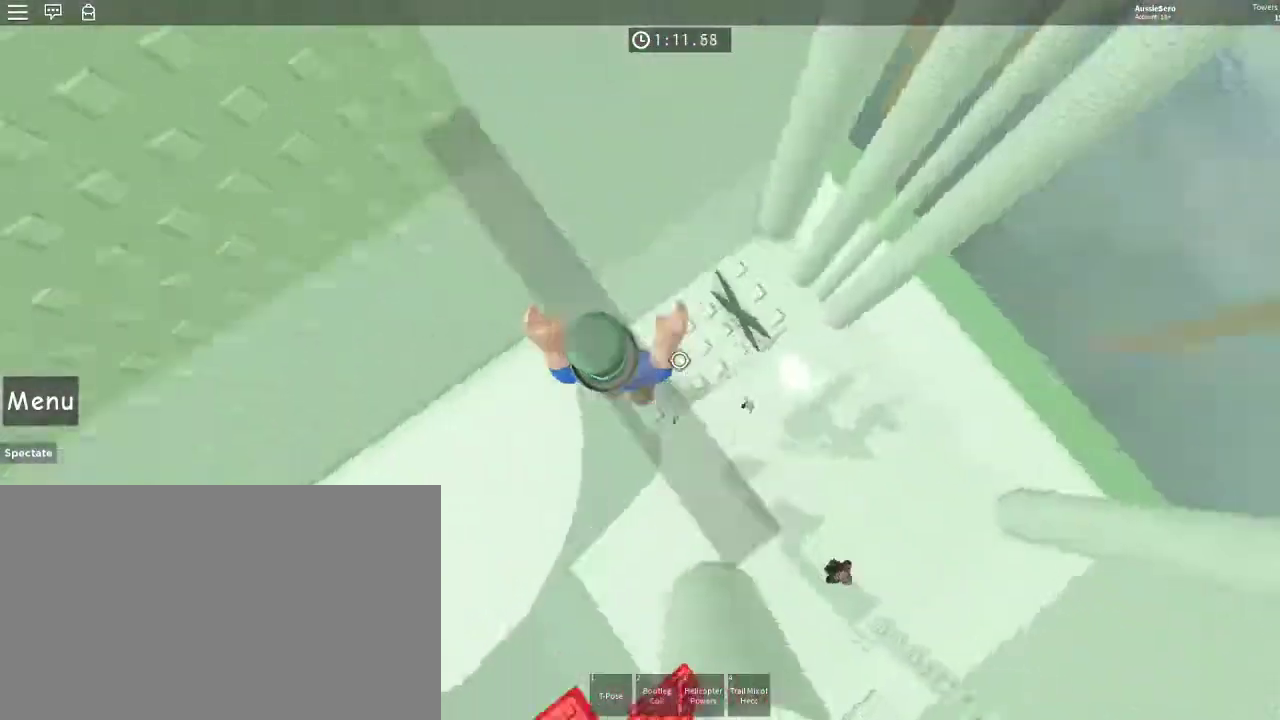
{"keys": ["d"], "mouse": [], "events": [[100, "w", "up"]]}
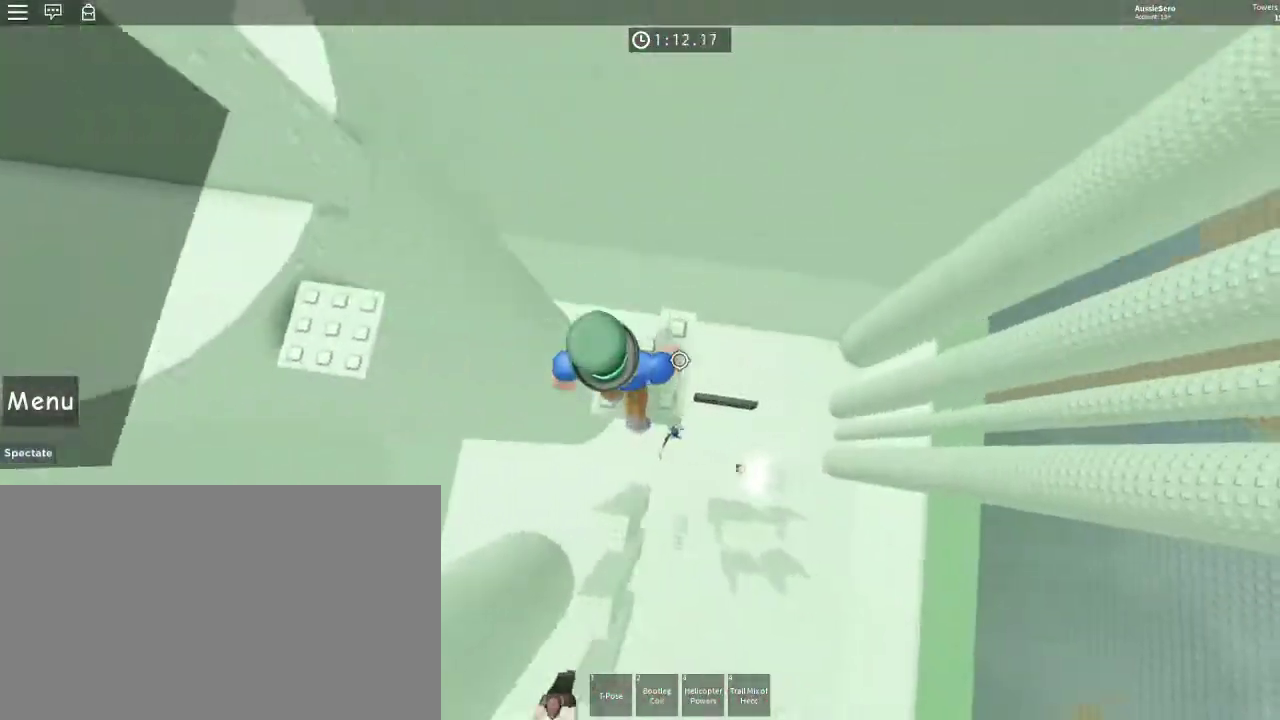
{"keys": ["d"], "mouse": [], "events": [[67, "d", "up"], [133, "d", "down"], [233, "d", "up"], [333, "d", "down"]]}
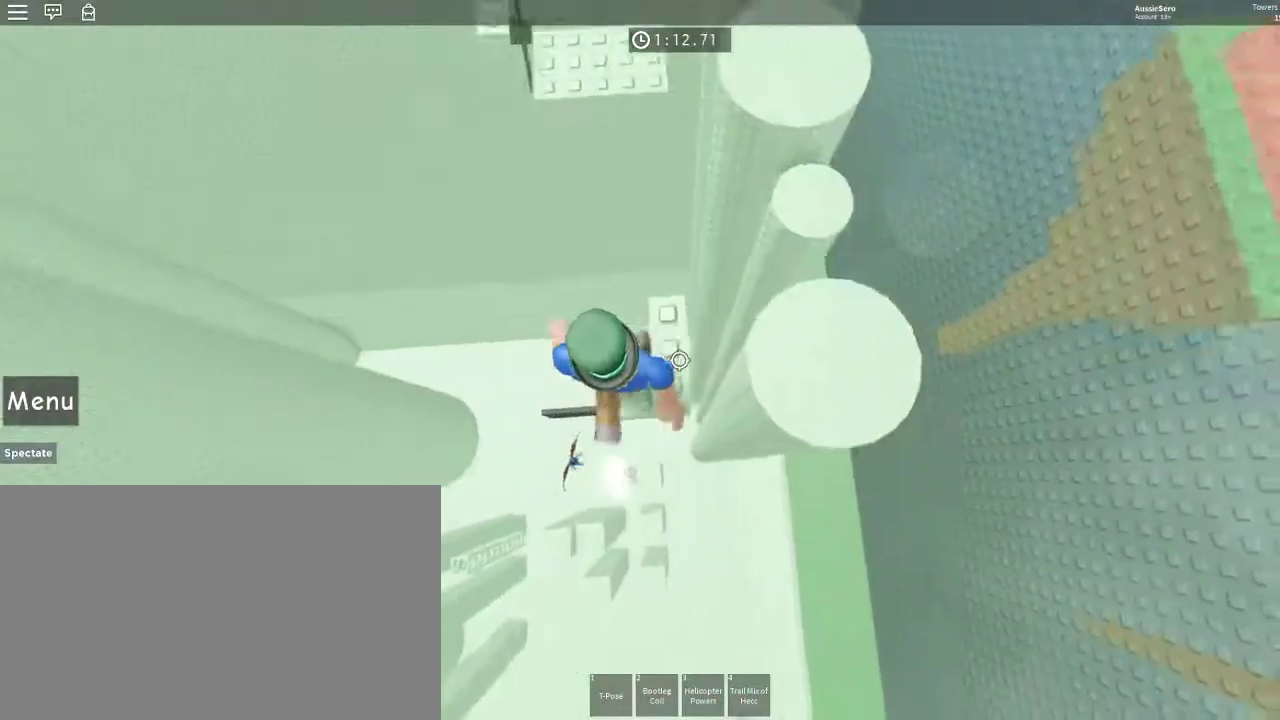
{"keys": ["w"], "mouse": [], "events": [[33, "space", "down"], [167, "space", "up"], [367, "d", "up"], [400, "d", "down"], [400, "w", "down"], [433, "d", "up"]]}
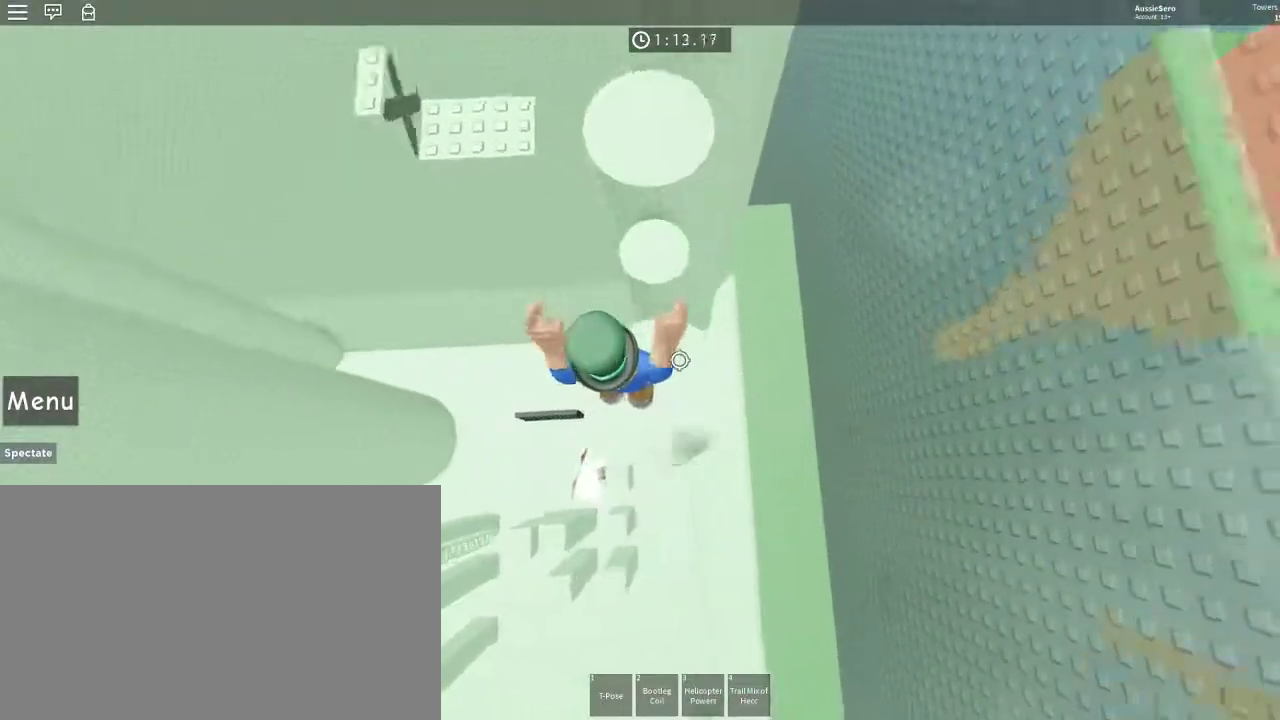
{"keys": ["w"], "mouse": [], "events": [[233, "space", "down"], [367, "space", "up"]]}
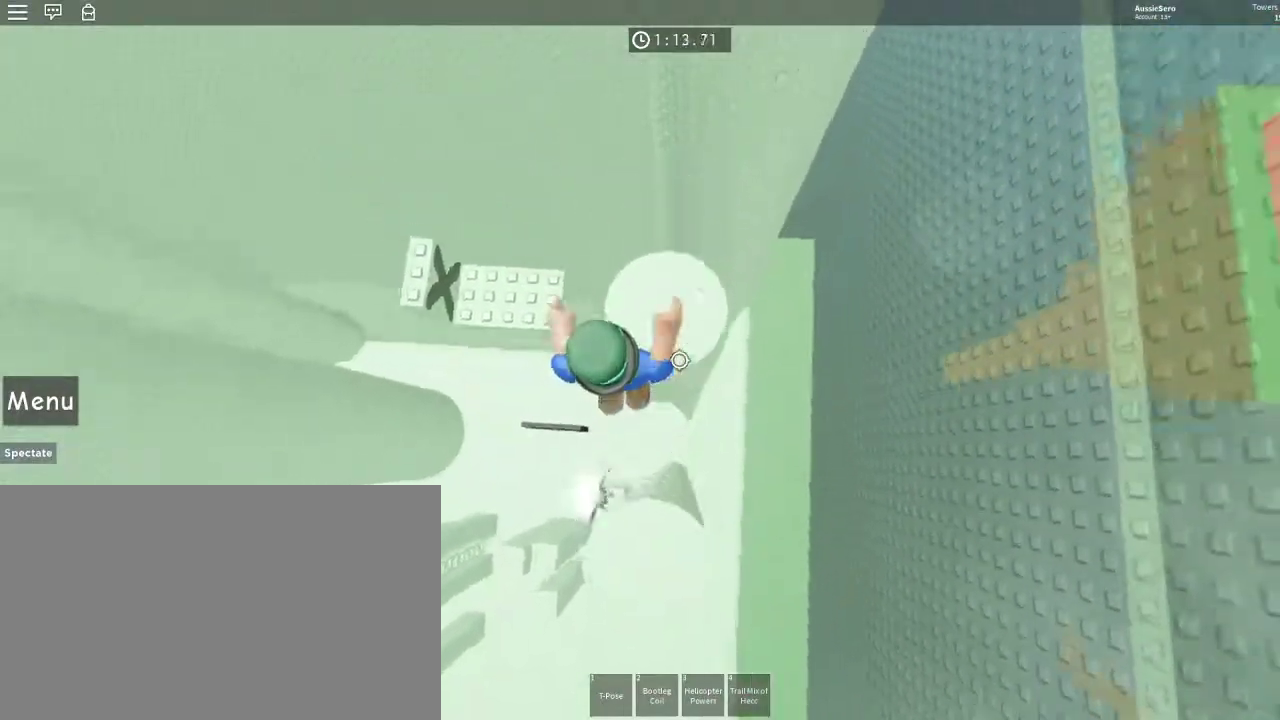
{"keys": ["a"], "mouse": [], "events": [[300, "a", "down"], [333, "w", "up"]]}
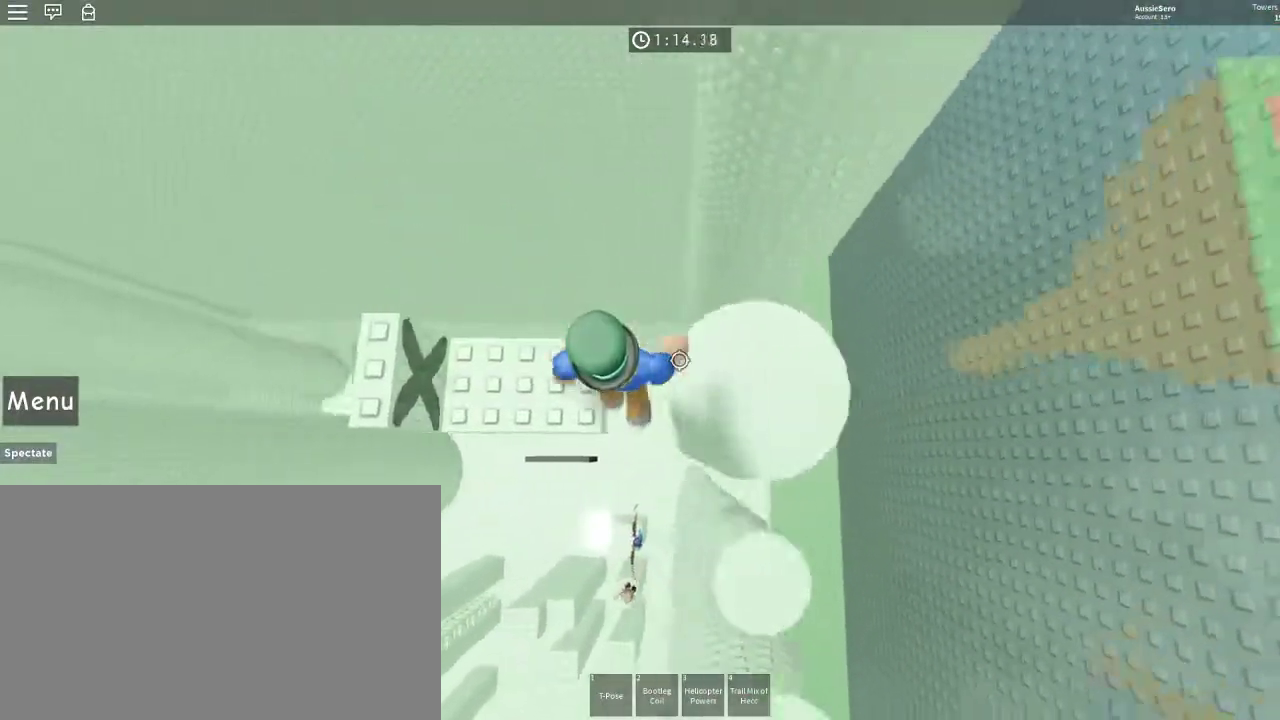
{"keys": ["a"], "mouse": [], "events": []}
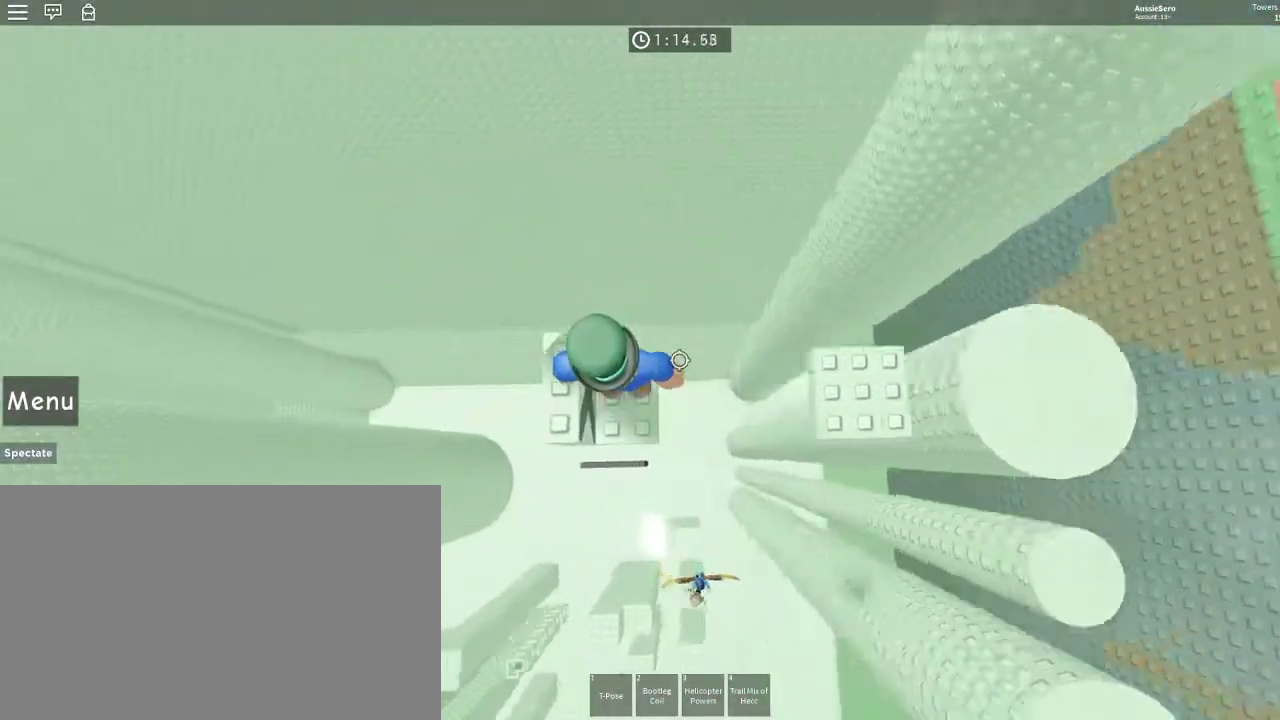
{"keys": ["a"], "mouse": [], "events": []}